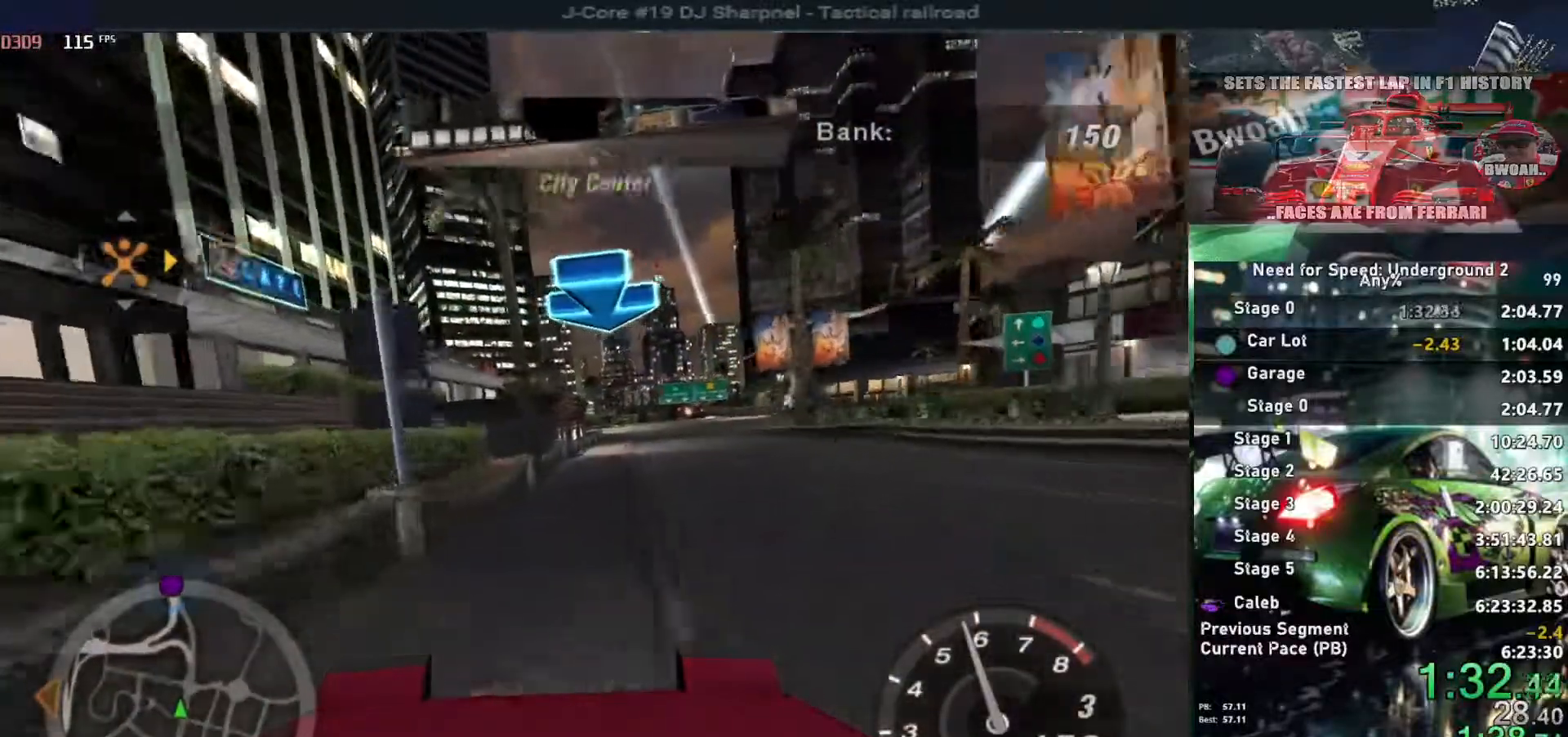
Gameplay with keyboard; each line is a JSON object with the keys held at the frame after it. "events" lists presses ("down") and releases ("up") of "alt", "ctrl", "down", "escape", "left", "r", "return", "right", "shift", "space", "super", "t", "tab", "u" and "up" between this image and that frame as [ms after this image, input, new state], when the widget could be followed in between. No other keys are recorded. Mouse input is not recorded.
{"keys": ["up"], "events": [[183, "right", "down"], [333, "right", "up"]]}
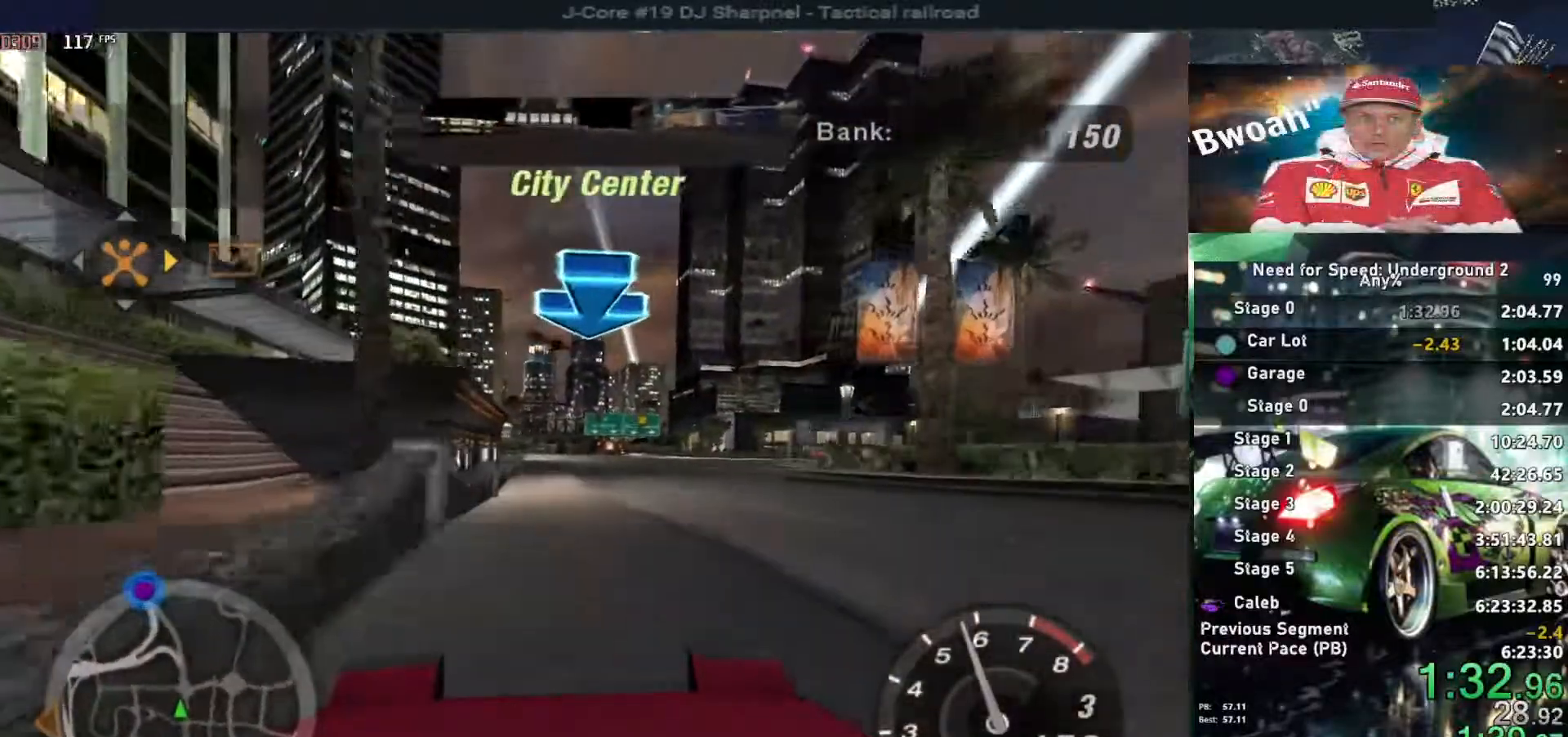
{"keys": ["up"], "events": [[67, "left", "down"], [117, "left", "up"]]}
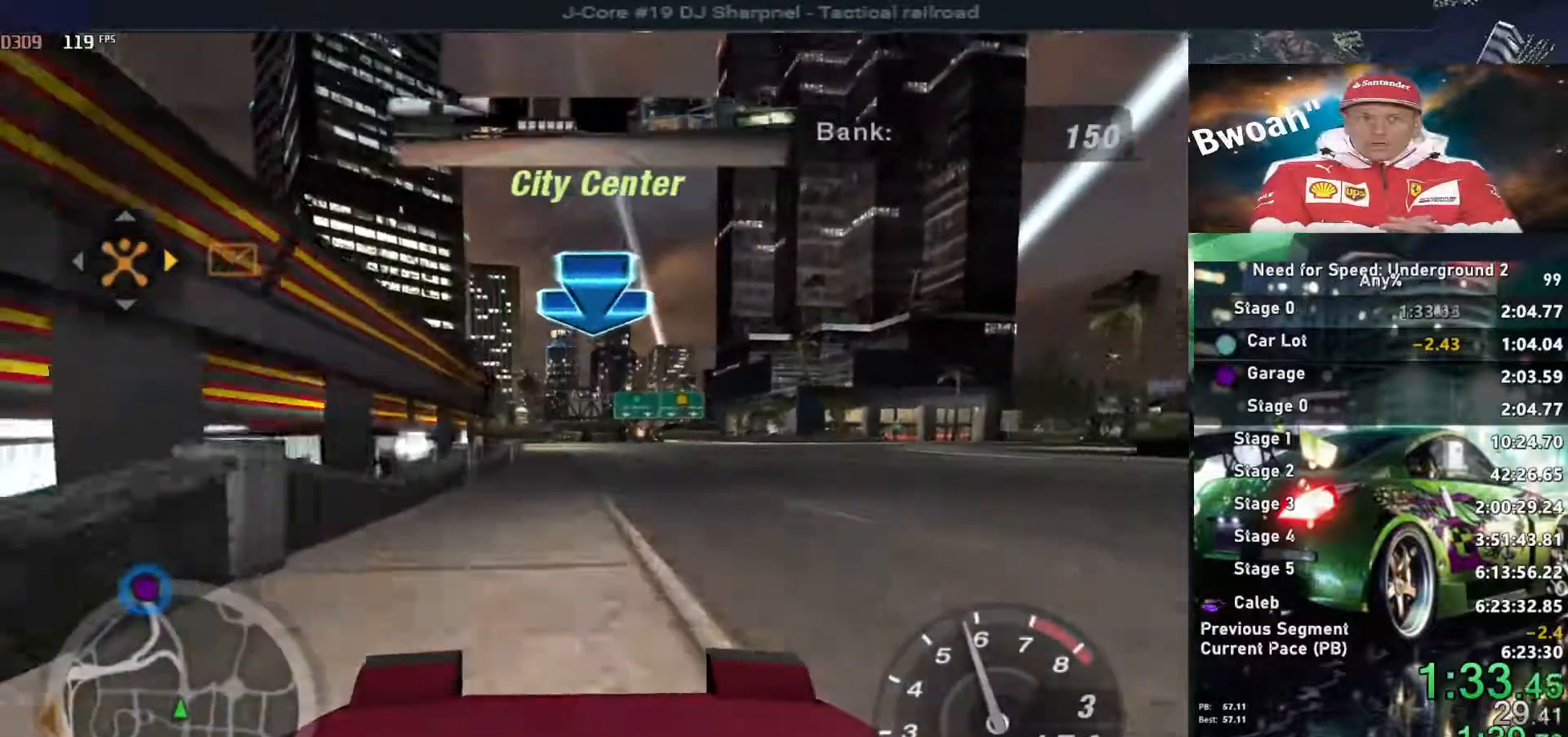
{"keys": ["right", "up"], "events": [[500, "right", "down"]]}
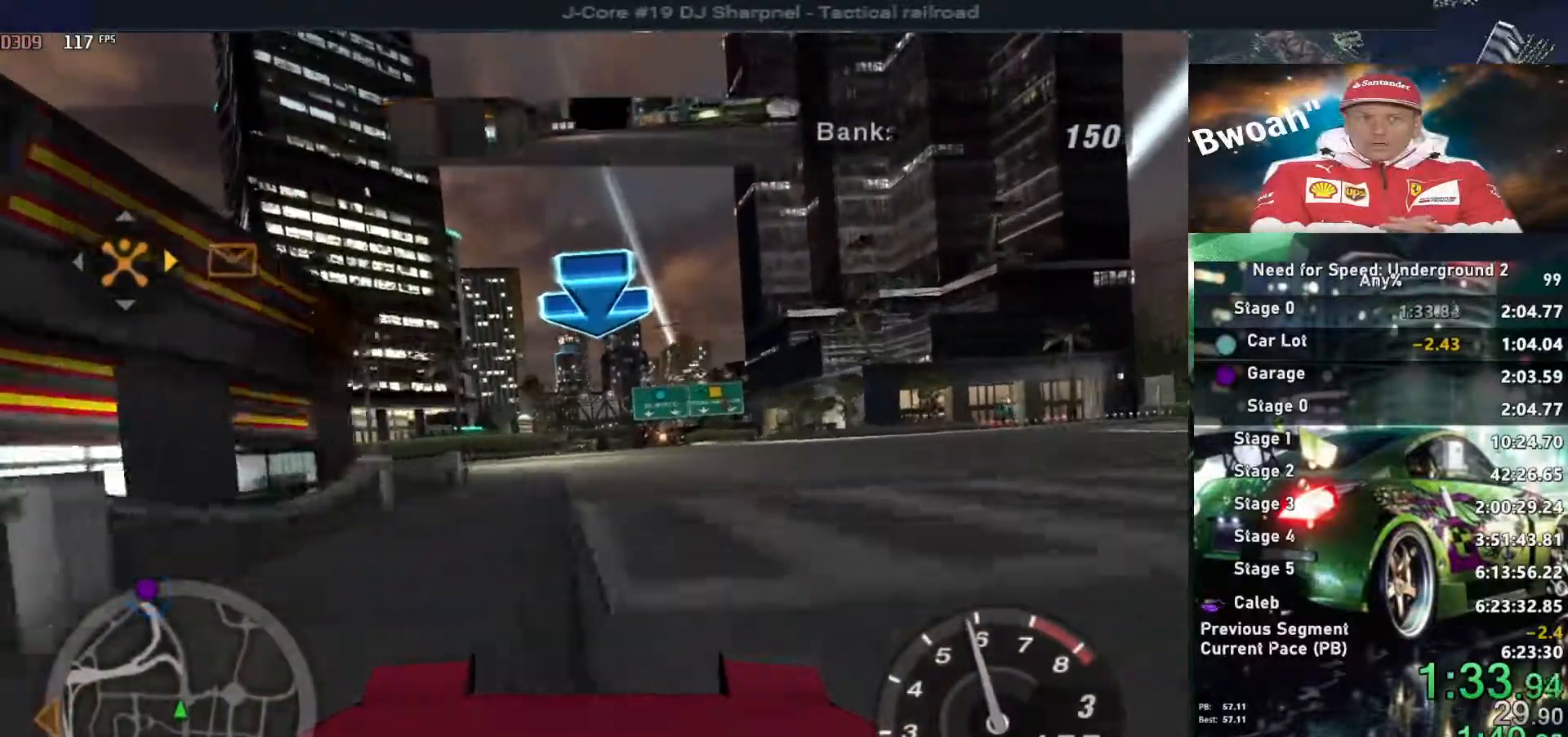
{"keys": ["up"], "events": [[100, "right", "up"]]}
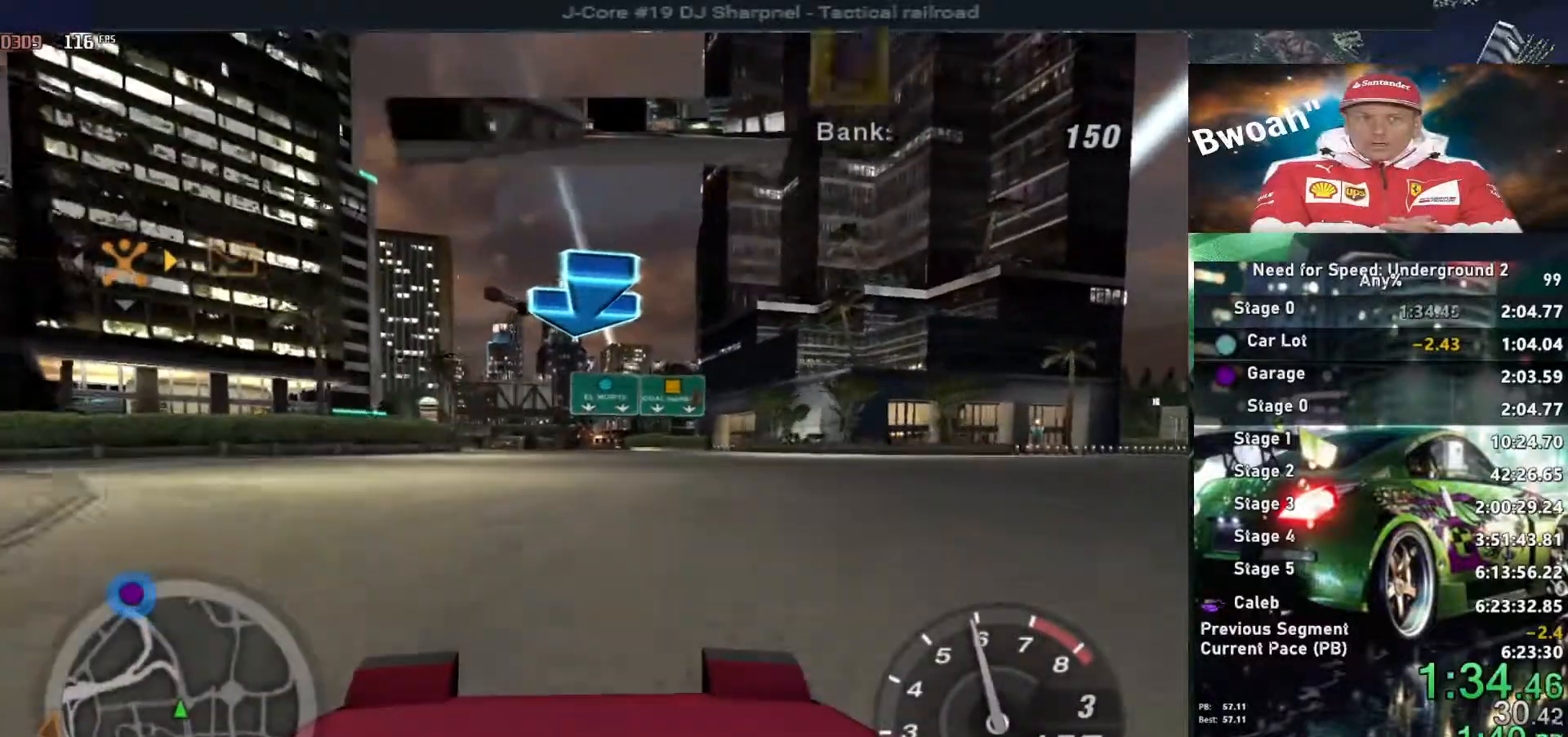
{"keys": ["up"], "events": []}
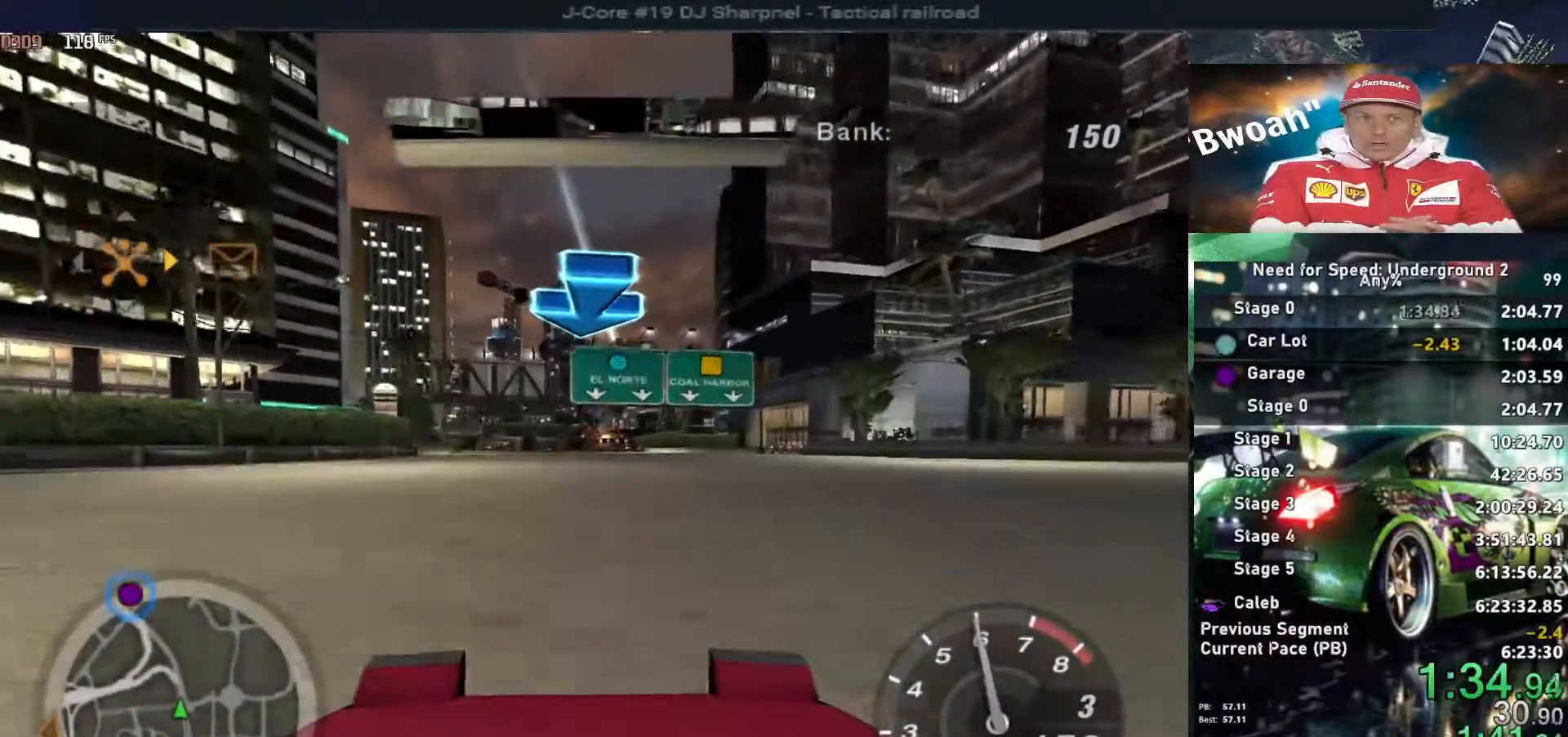
{"keys": ["up"], "events": []}
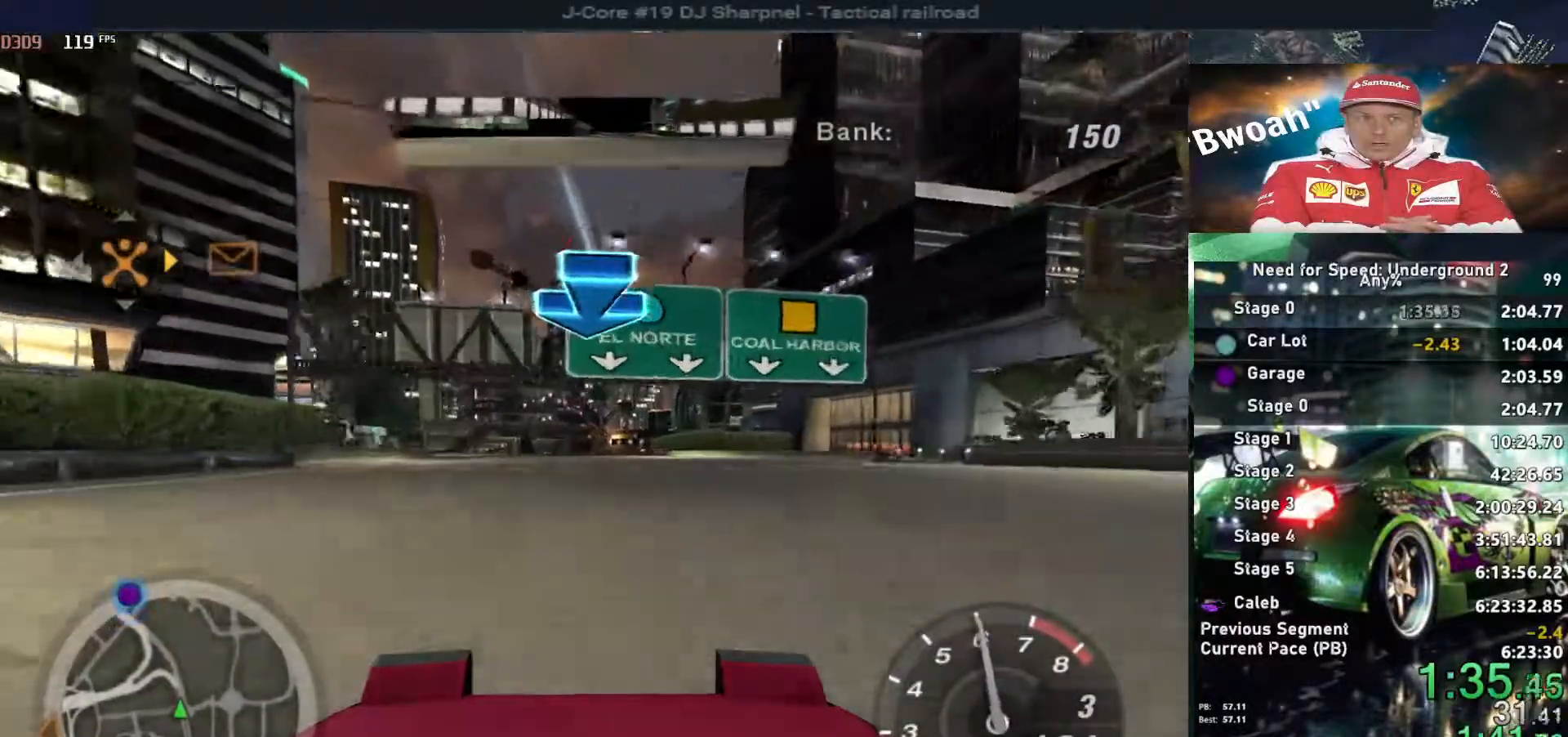
{"keys": ["up"], "events": []}
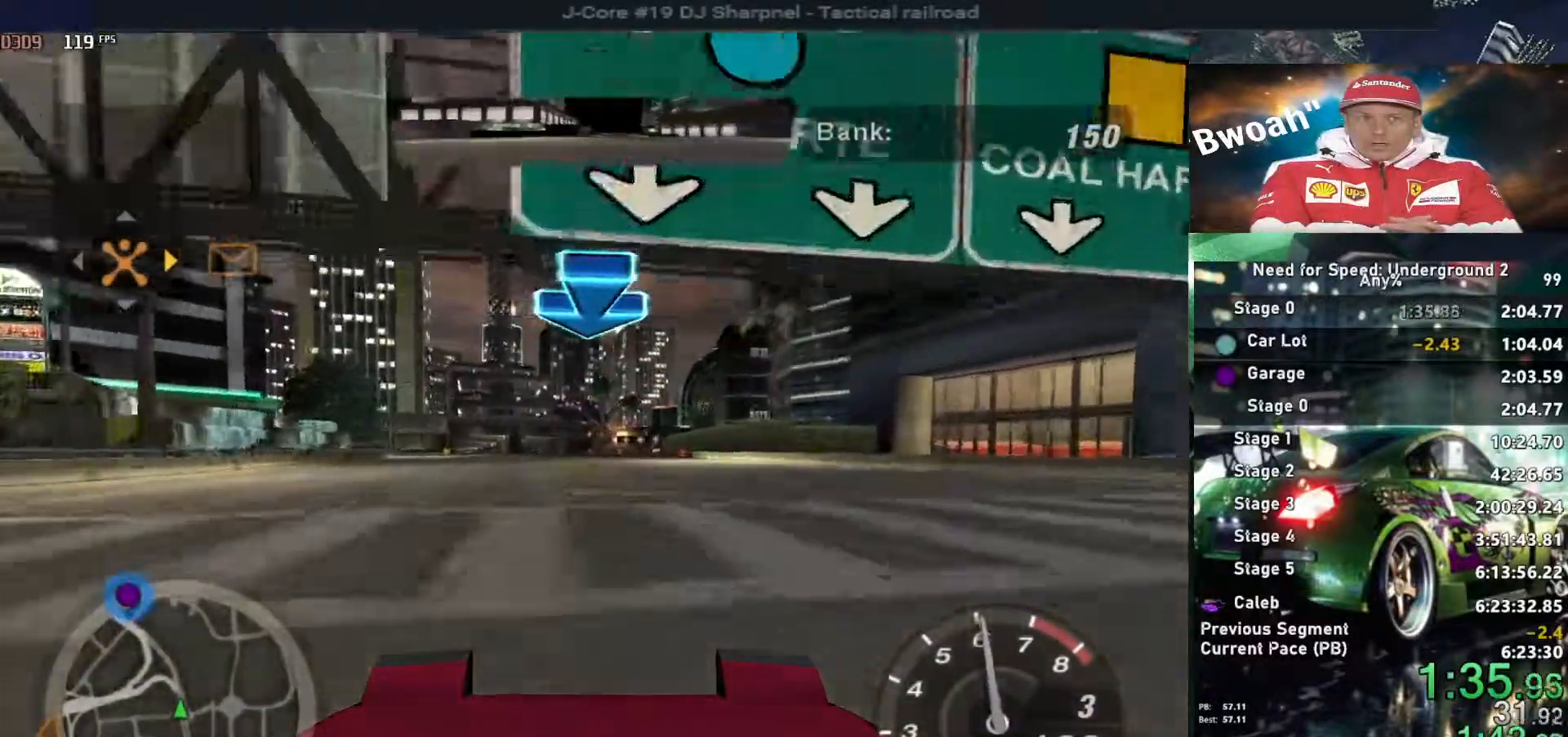
{"keys": ["up"], "events": []}
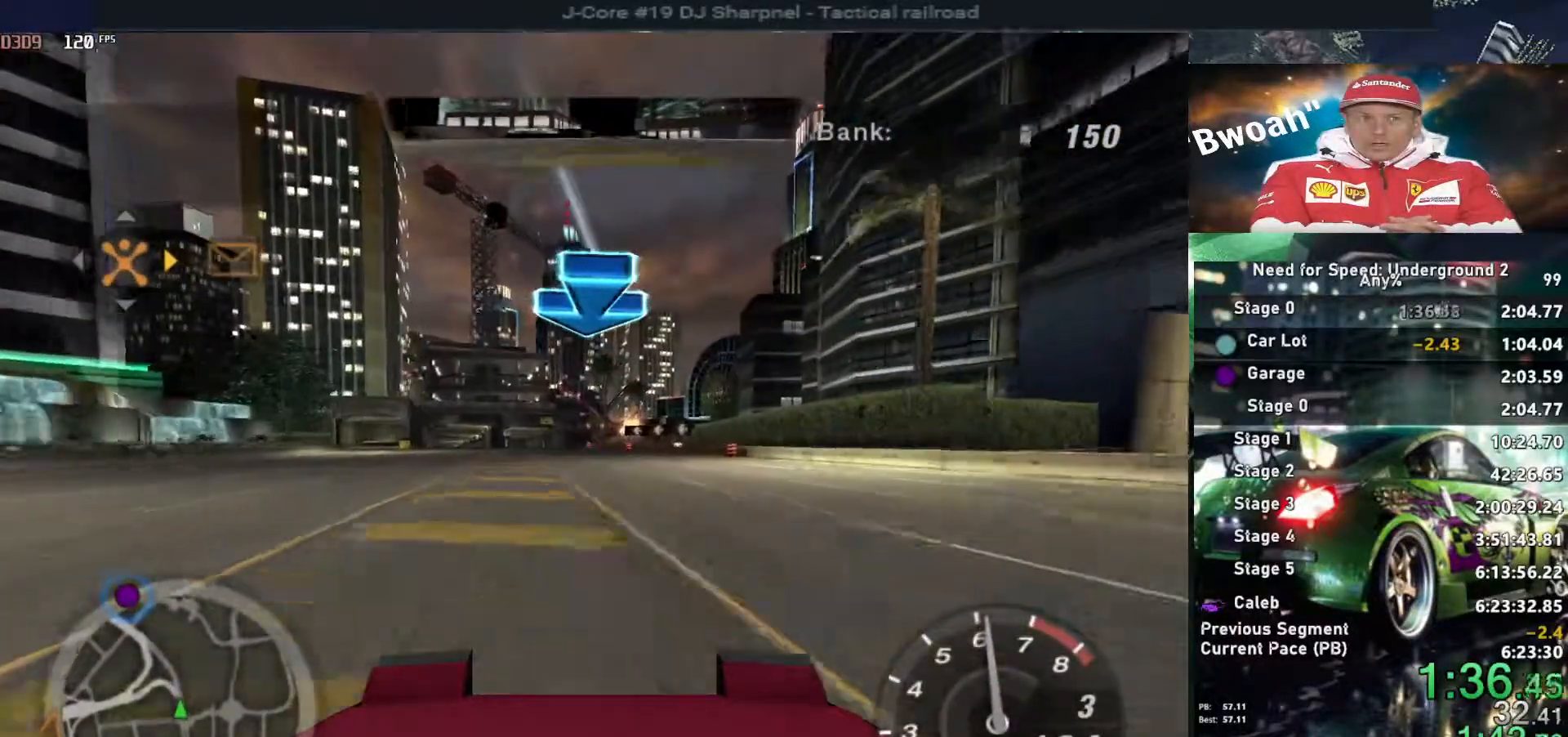
{"keys": ["up"], "events": [[133, "left", "down"], [217, "left", "up"]]}
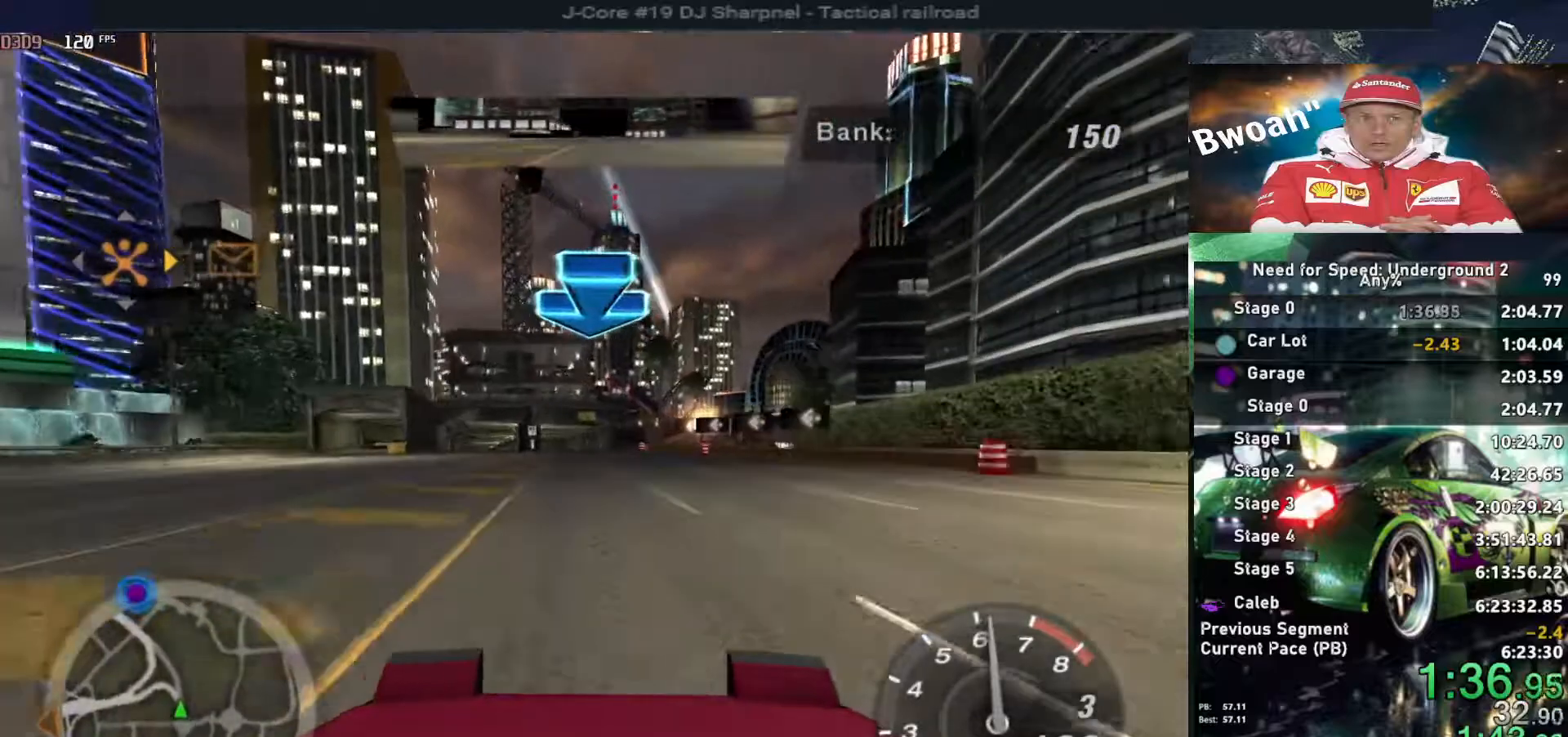
{"keys": ["up"], "events": []}
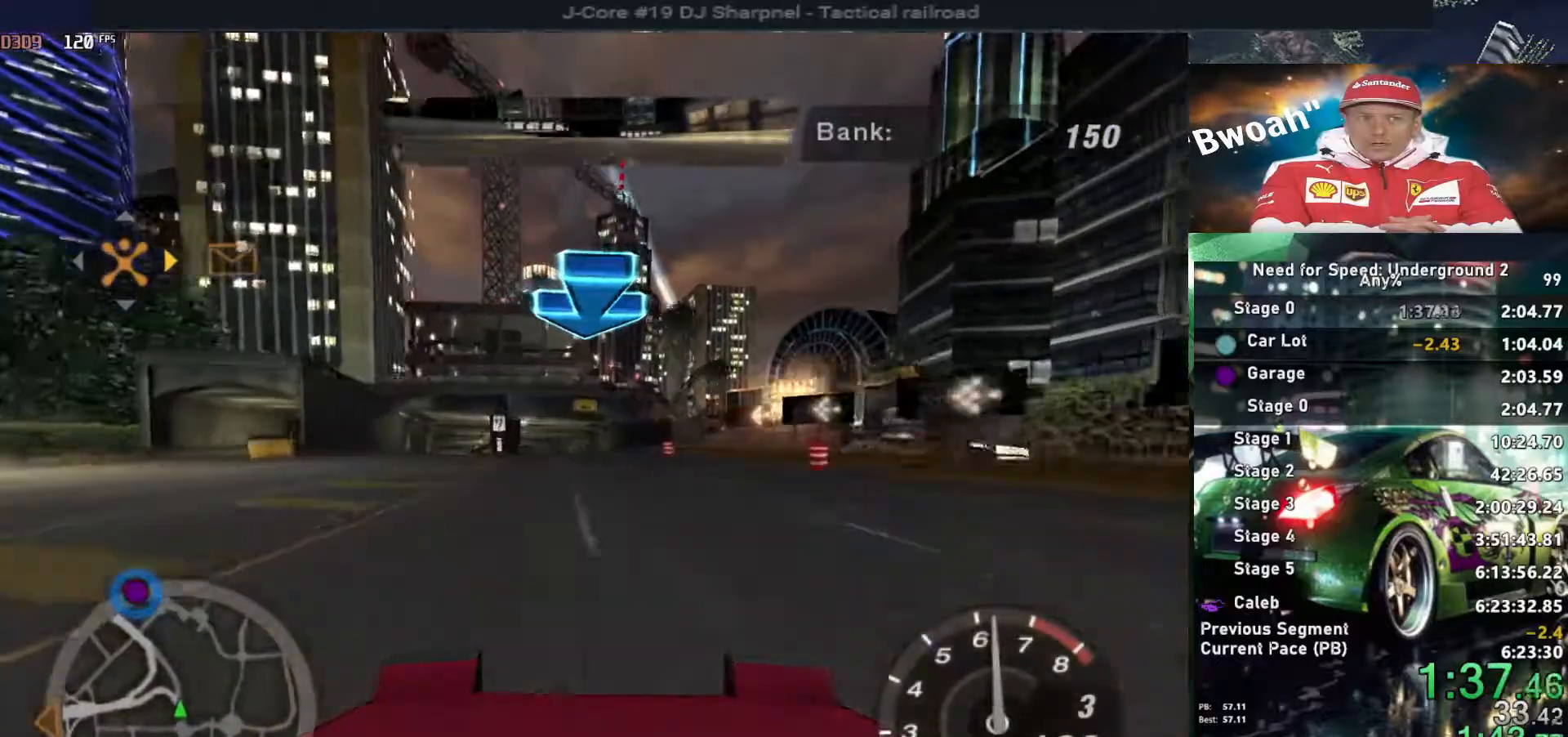
{"keys": ["up"], "events": [[167, "left", "down"], [217, "left", "up"]]}
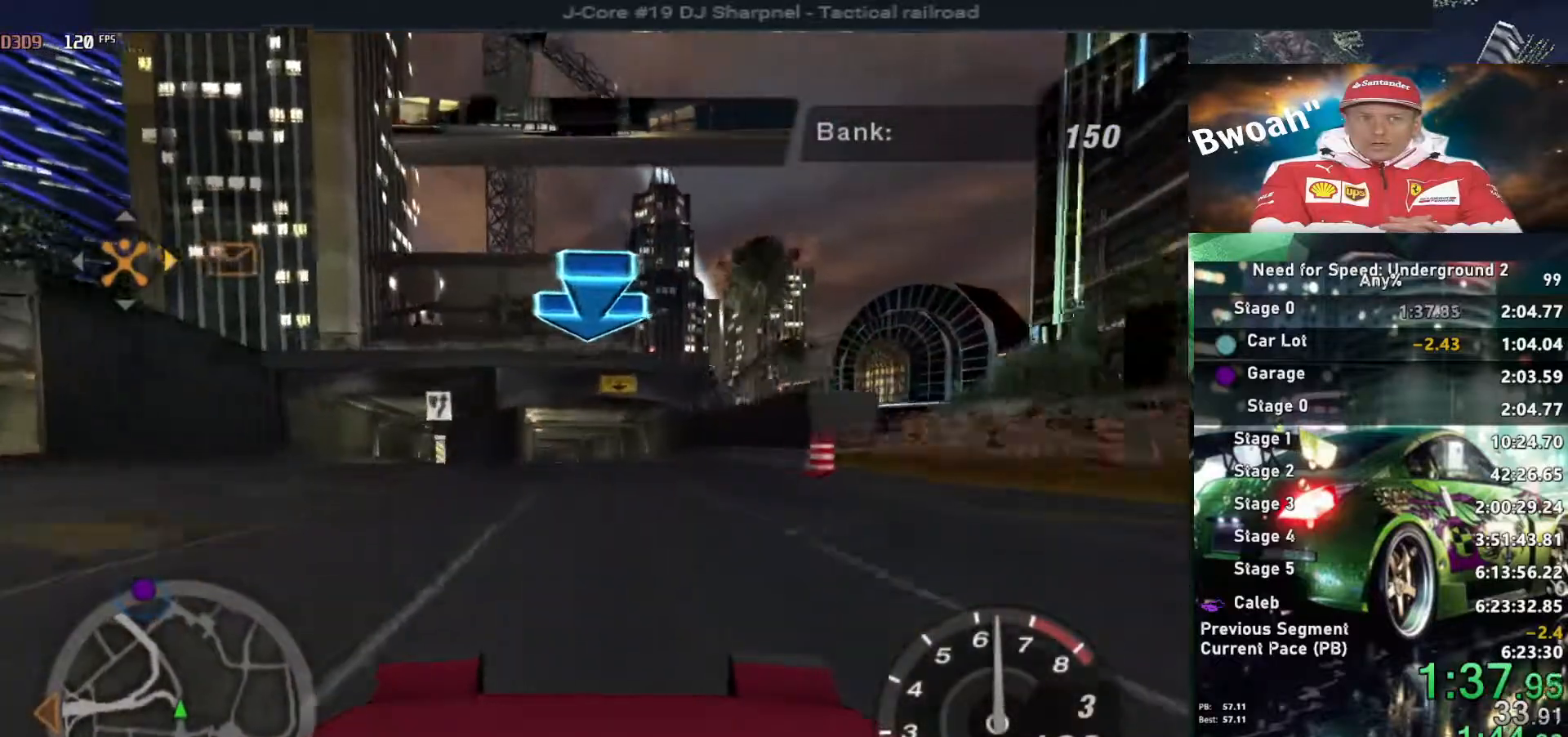
{"keys": ["up"], "events": [[367, "left", "down"], [450, "left", "up"]]}
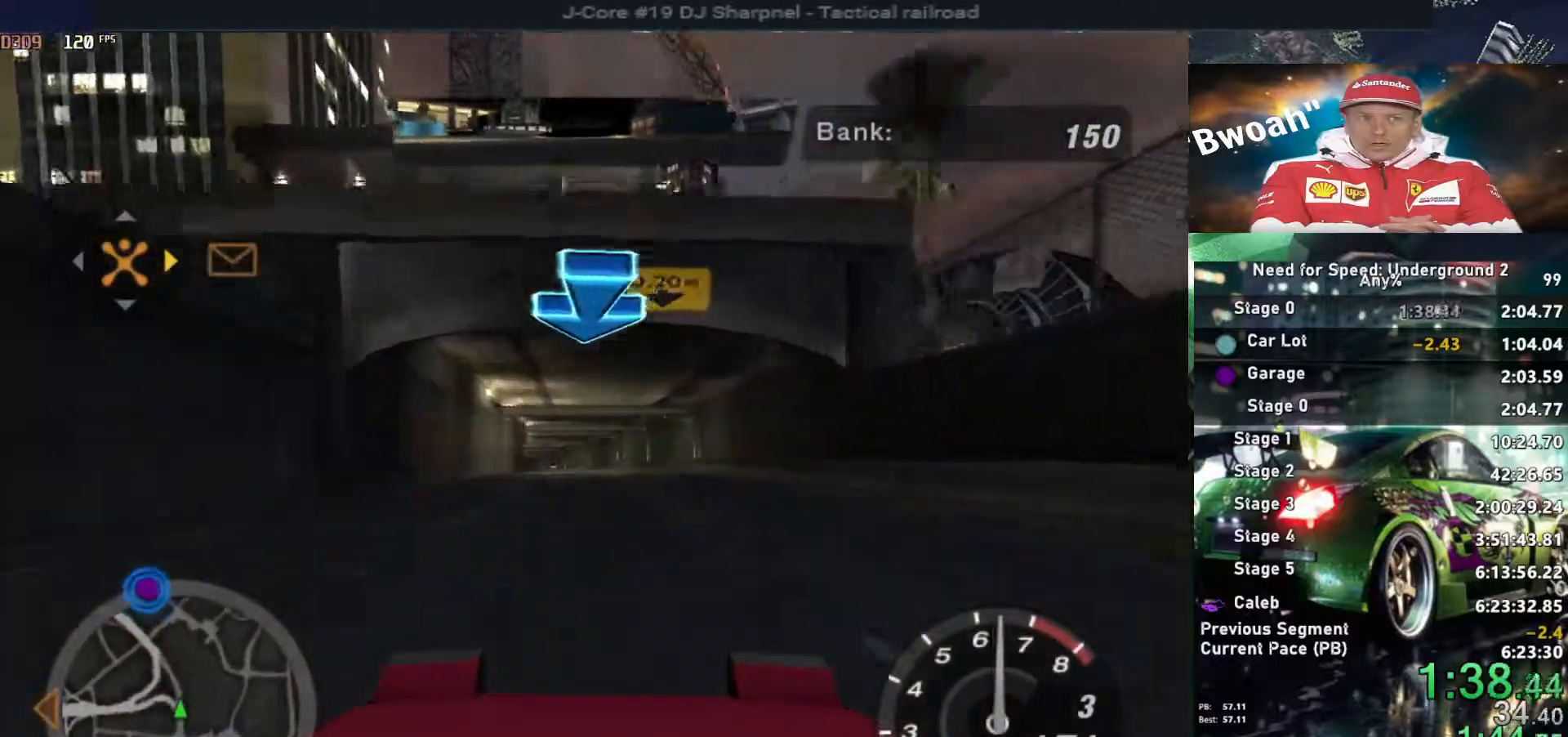
{"keys": ["up"], "events": [[383, "left", "down"], [483, "left", "up"]]}
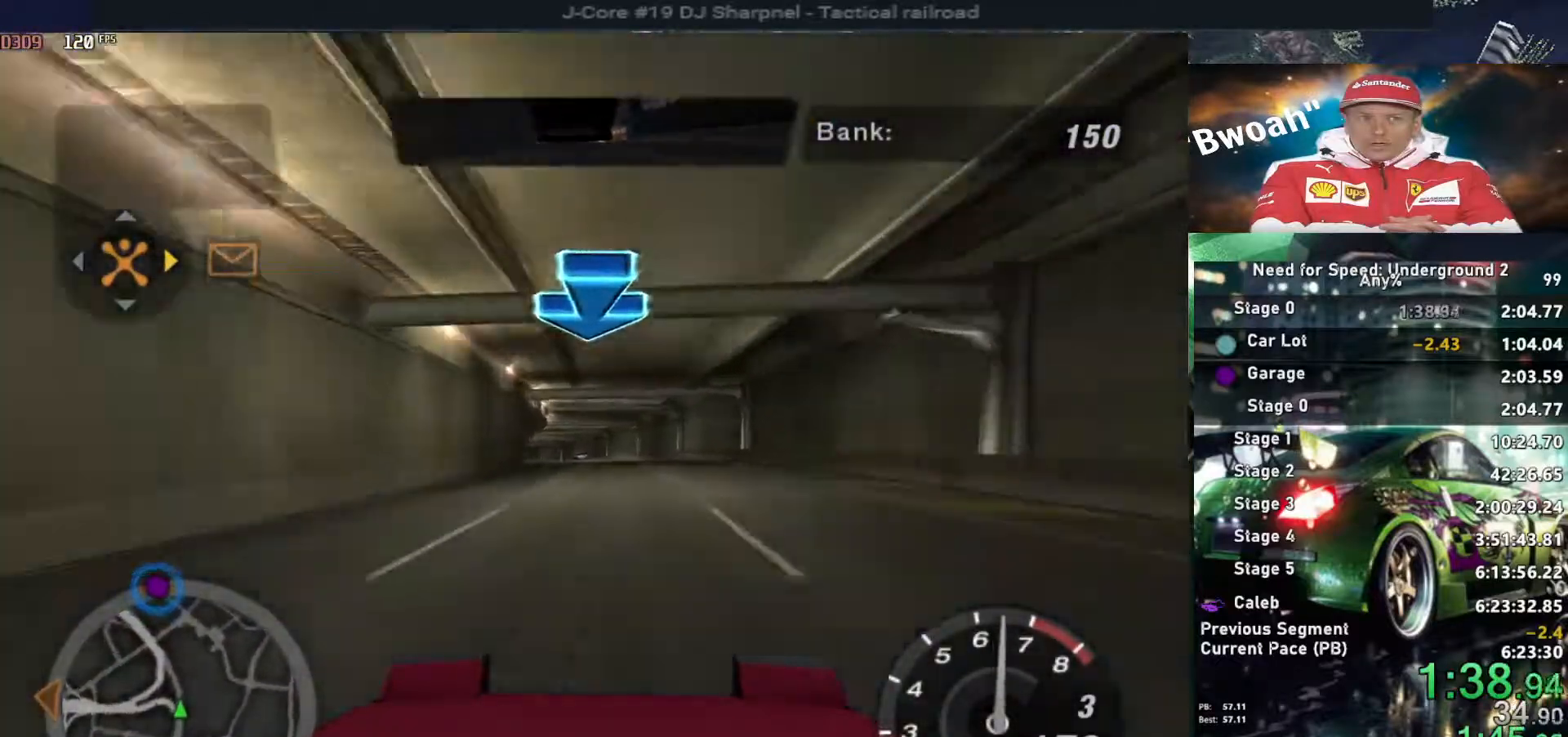
{"keys": ["up"], "events": []}
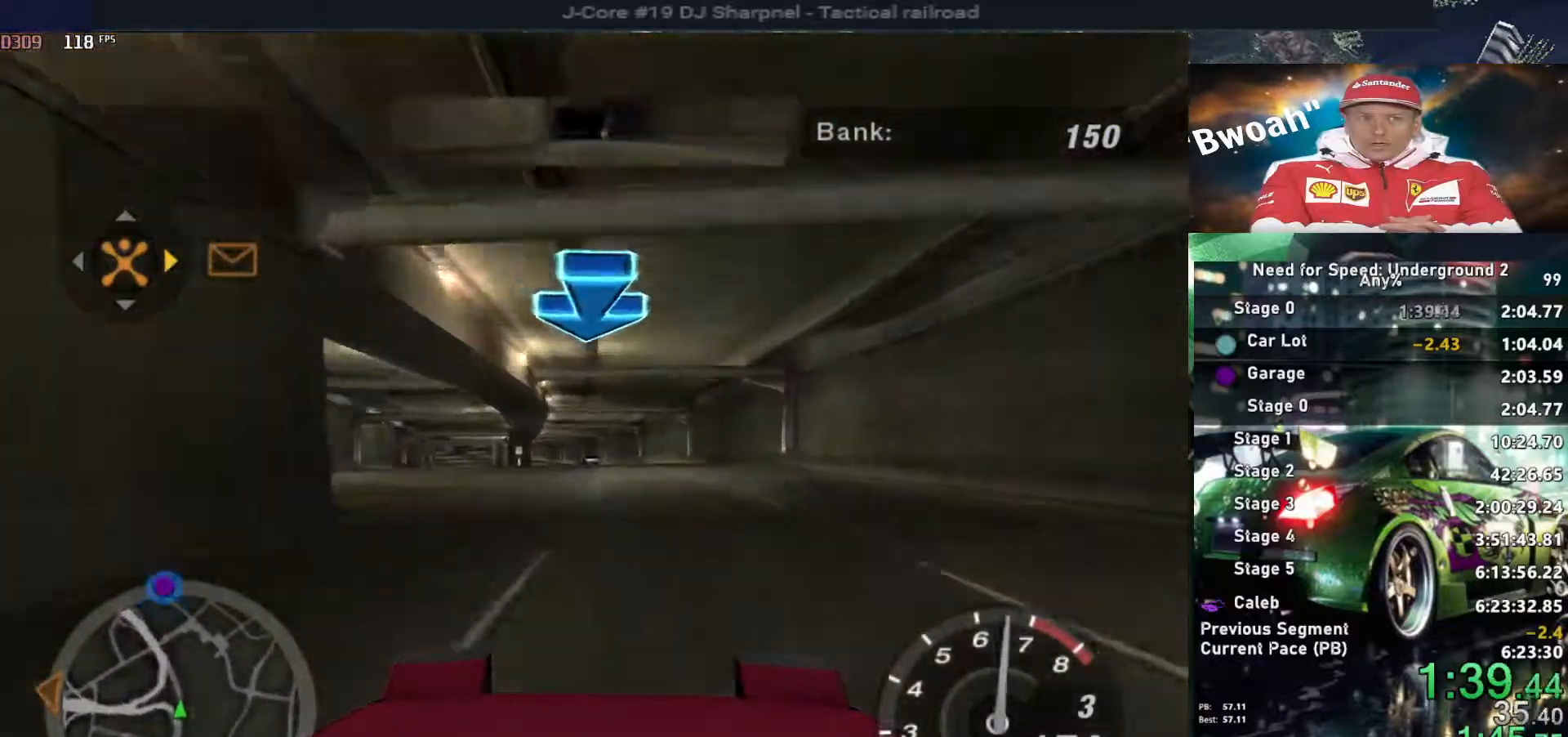
{"keys": ["left", "up"], "events": [[283, "left", "down"], [367, "left", "up"], [500, "left", "down"]]}
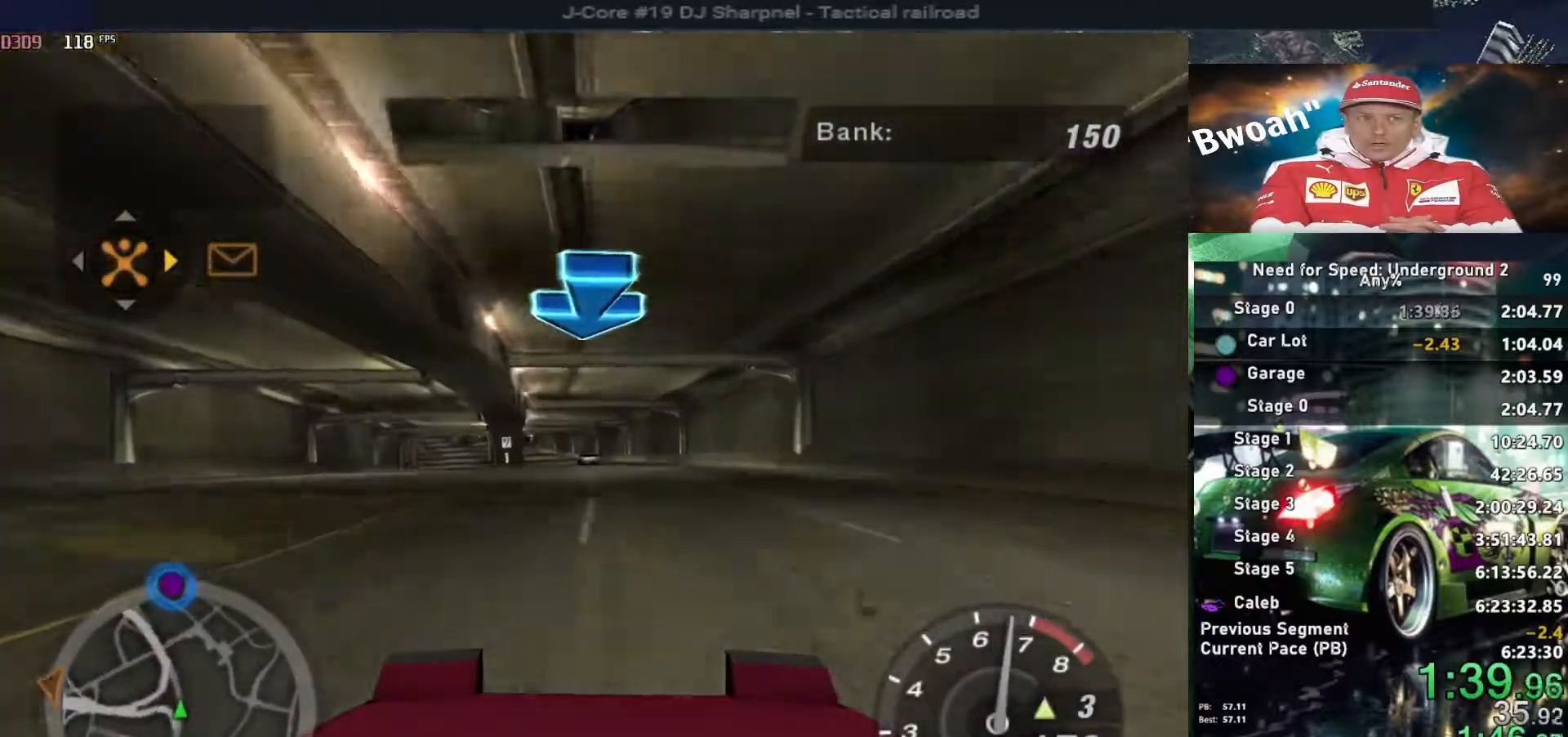
{"keys": ["up"], "events": [[100, "left", "up"]]}
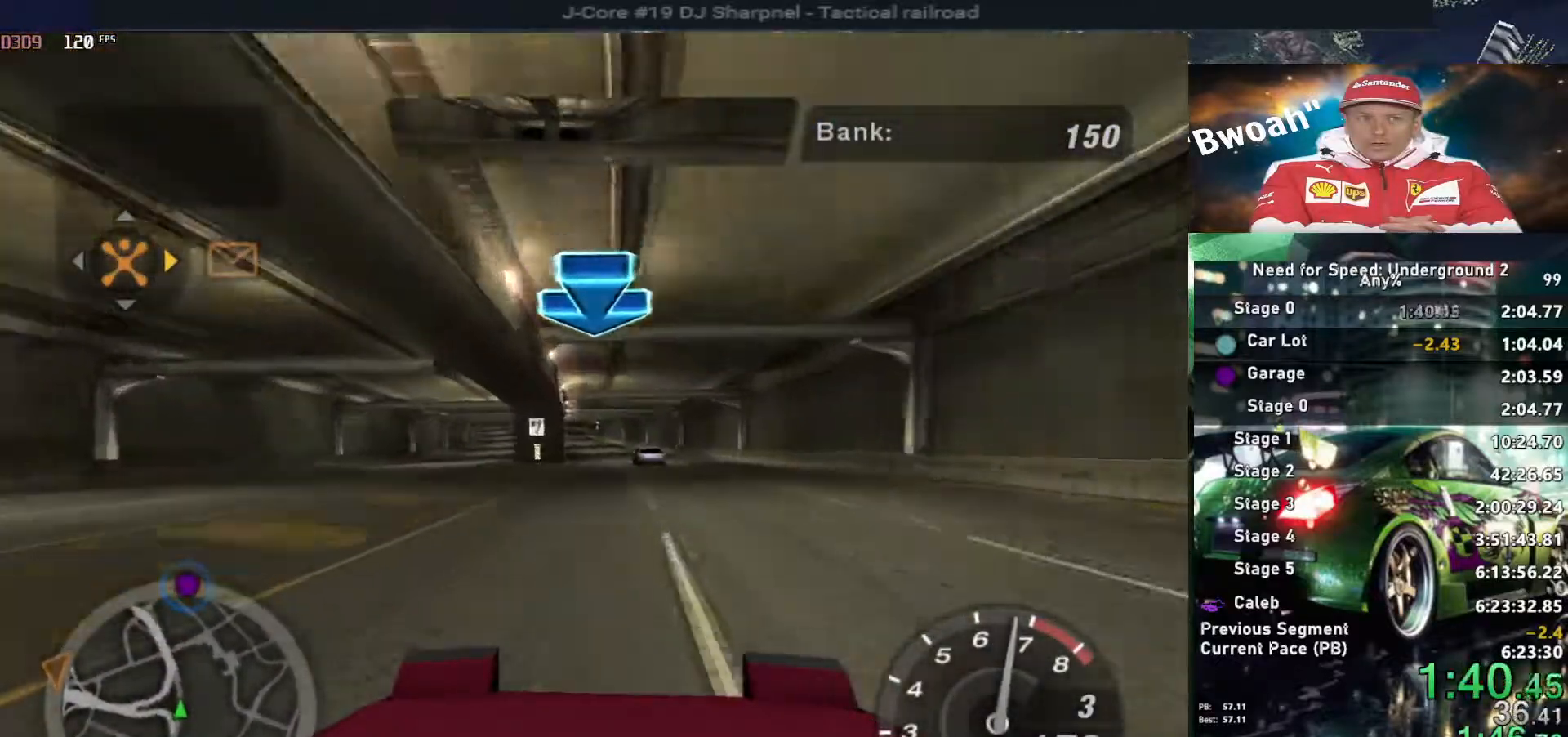
{"keys": ["up"], "events": [[117, "left", "down"], [167, "left", "up"]]}
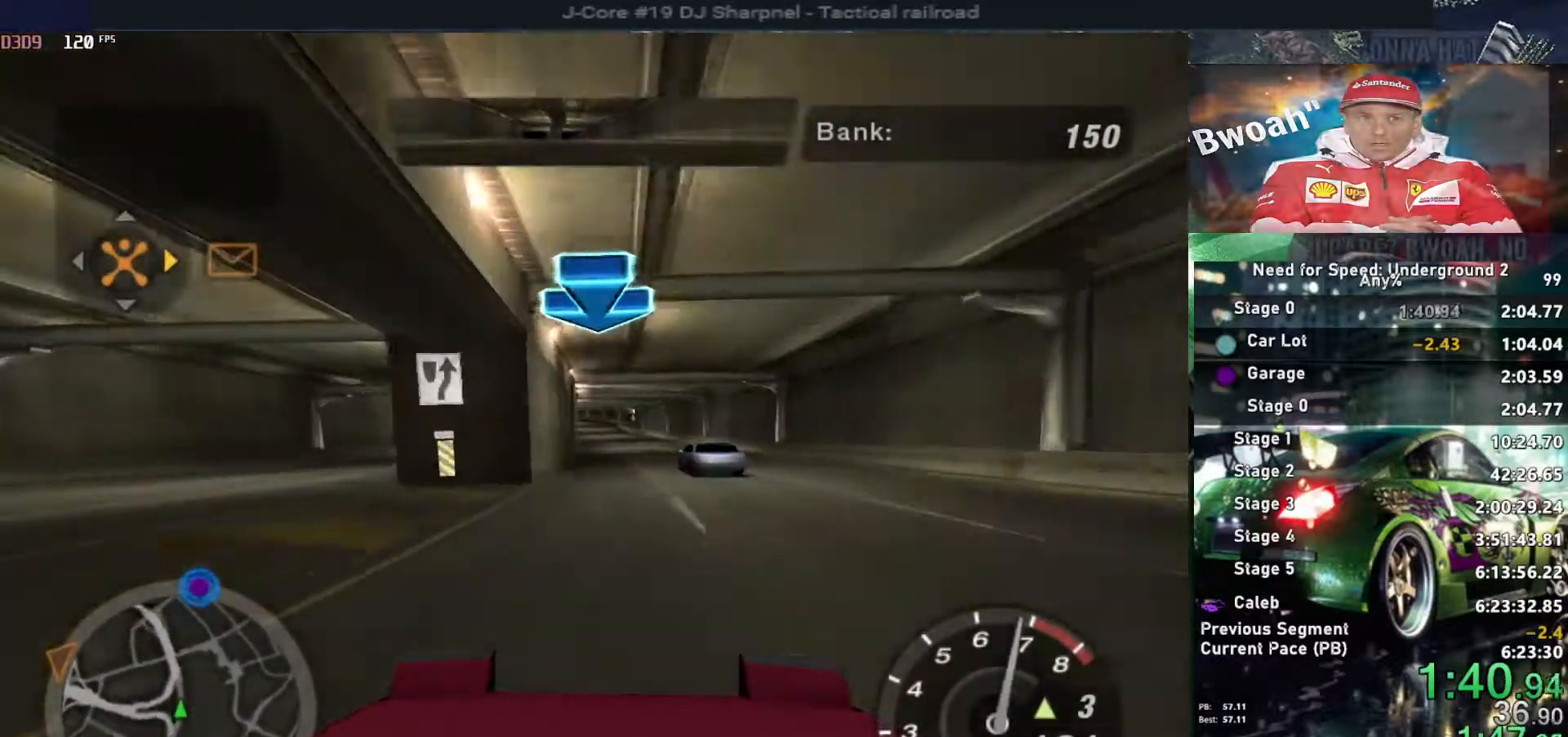
{"keys": ["up"], "events": []}
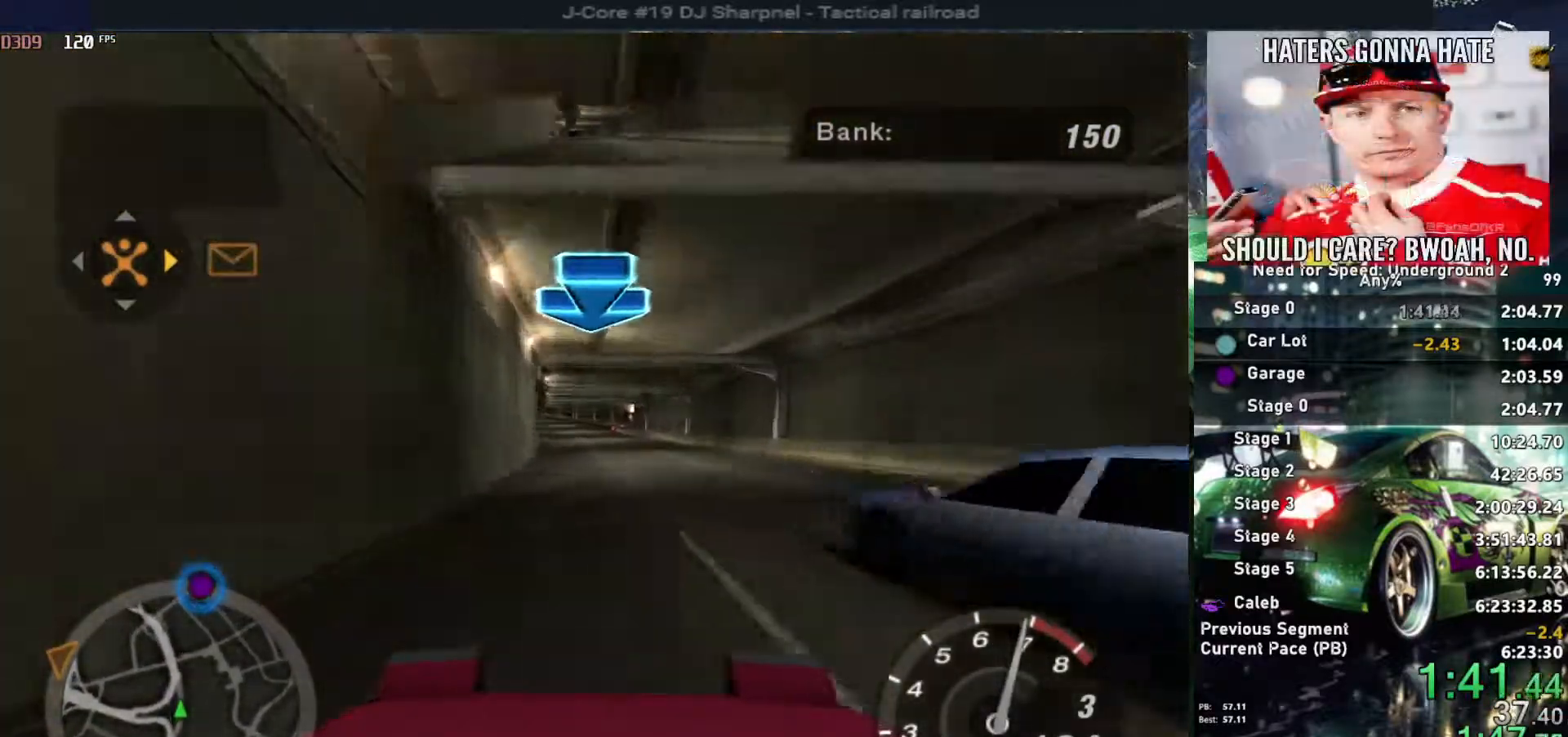
{"keys": ["up"], "events": [[150, "left", "down"], [200, "left", "up"]]}
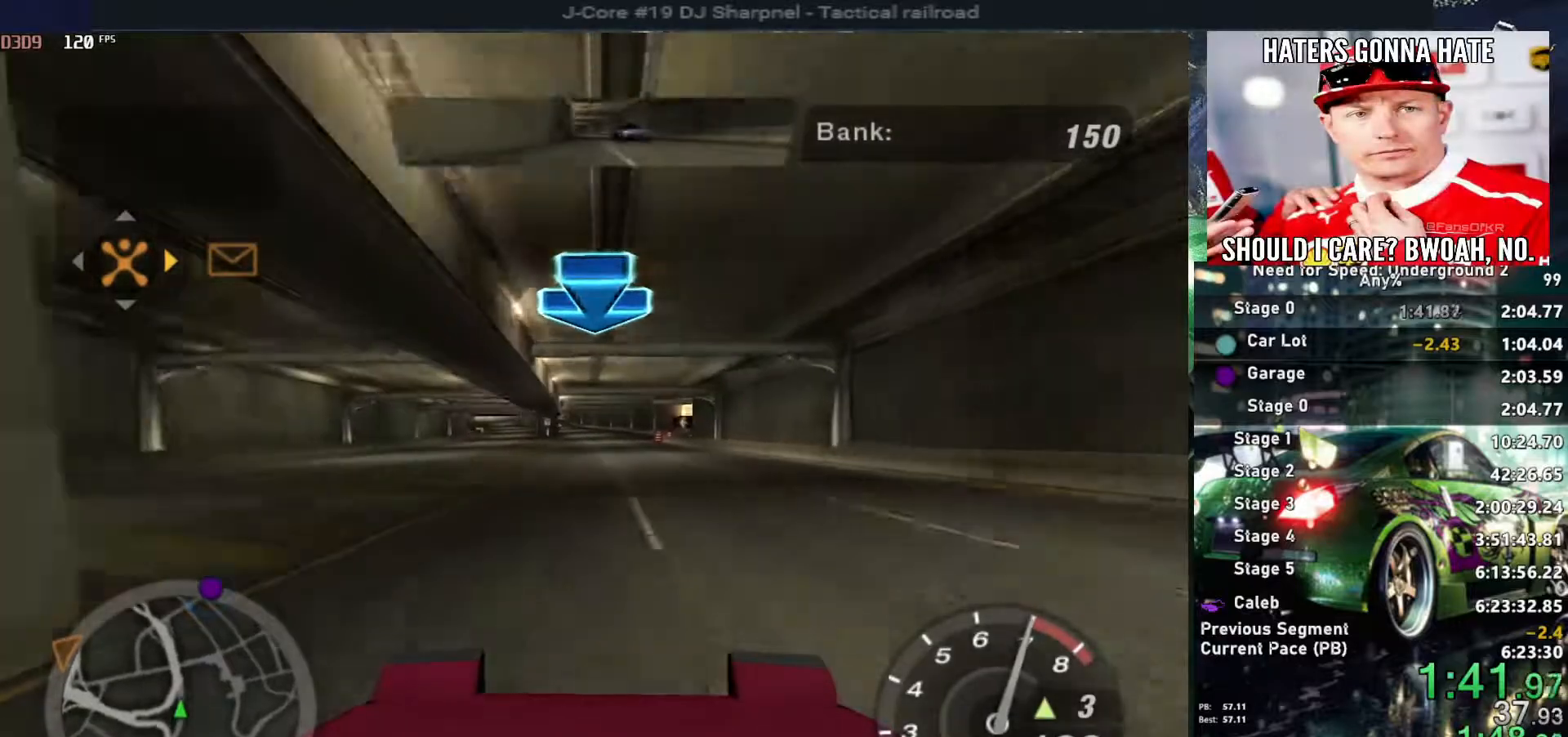
{"keys": ["up"], "events": []}
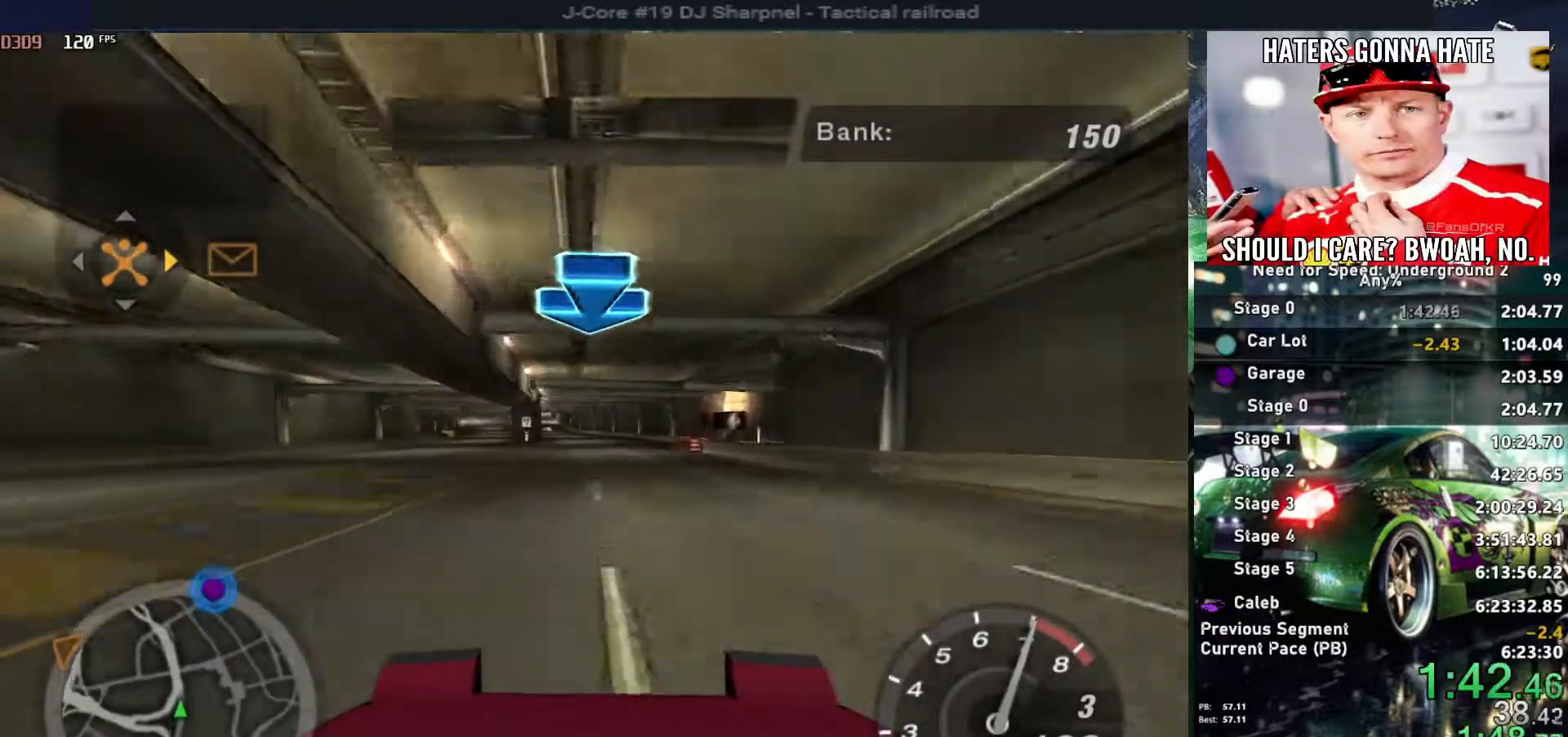
{"keys": ["left", "up"], "events": [[500, "left", "down"]]}
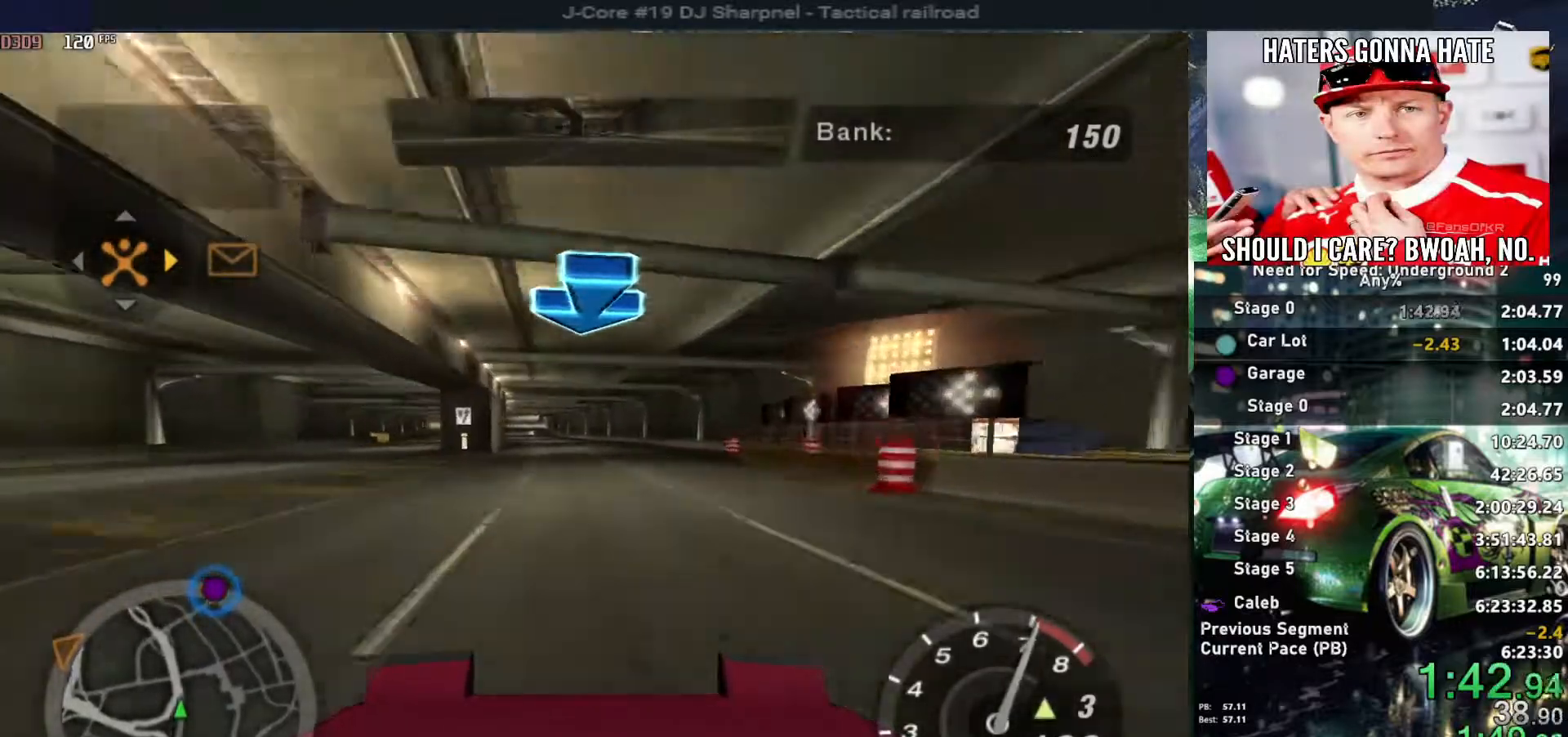
{"keys": ["up"], "events": [[50, "left", "up"], [433, "left", "down"], [483, "left", "up"]]}
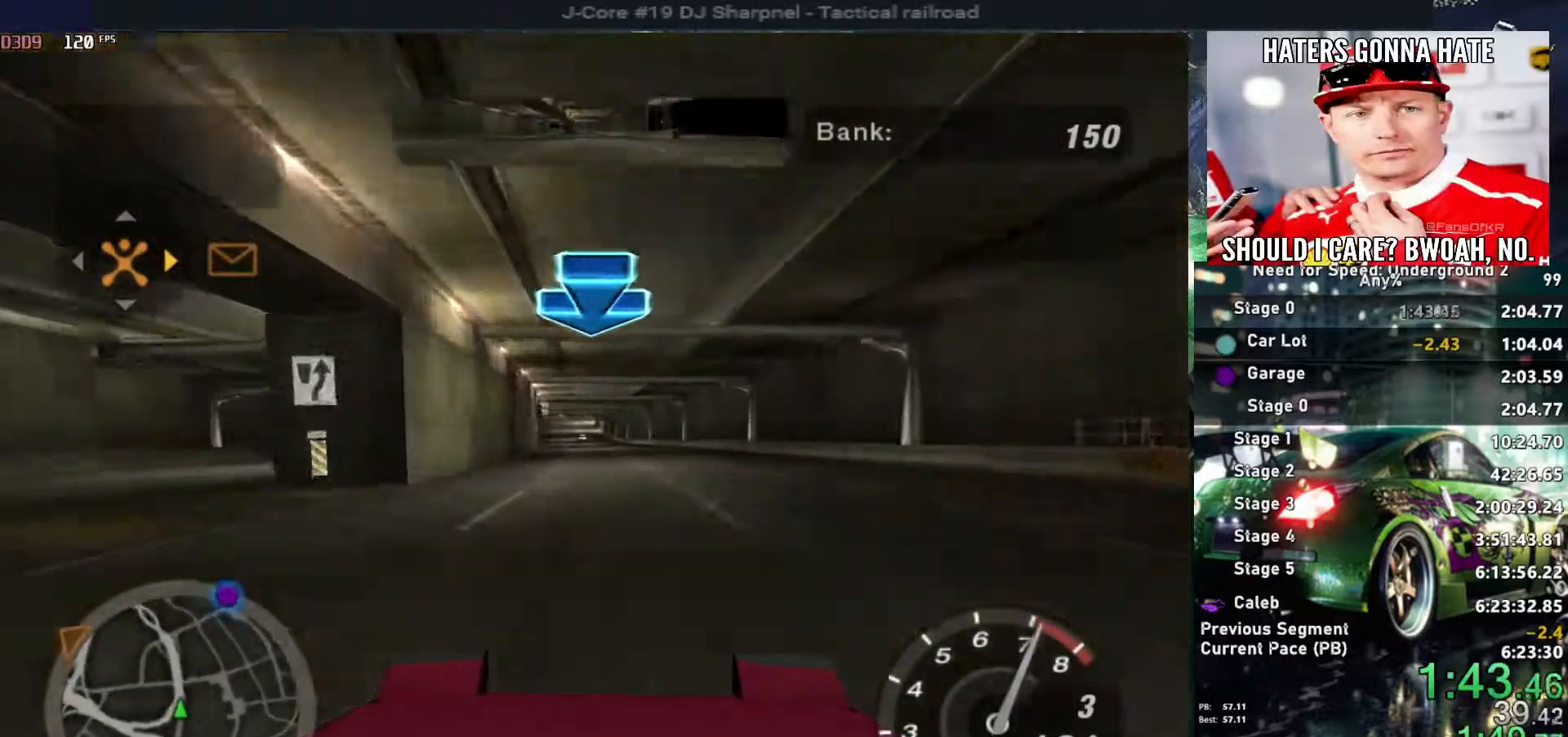
{"keys": ["up"], "events": []}
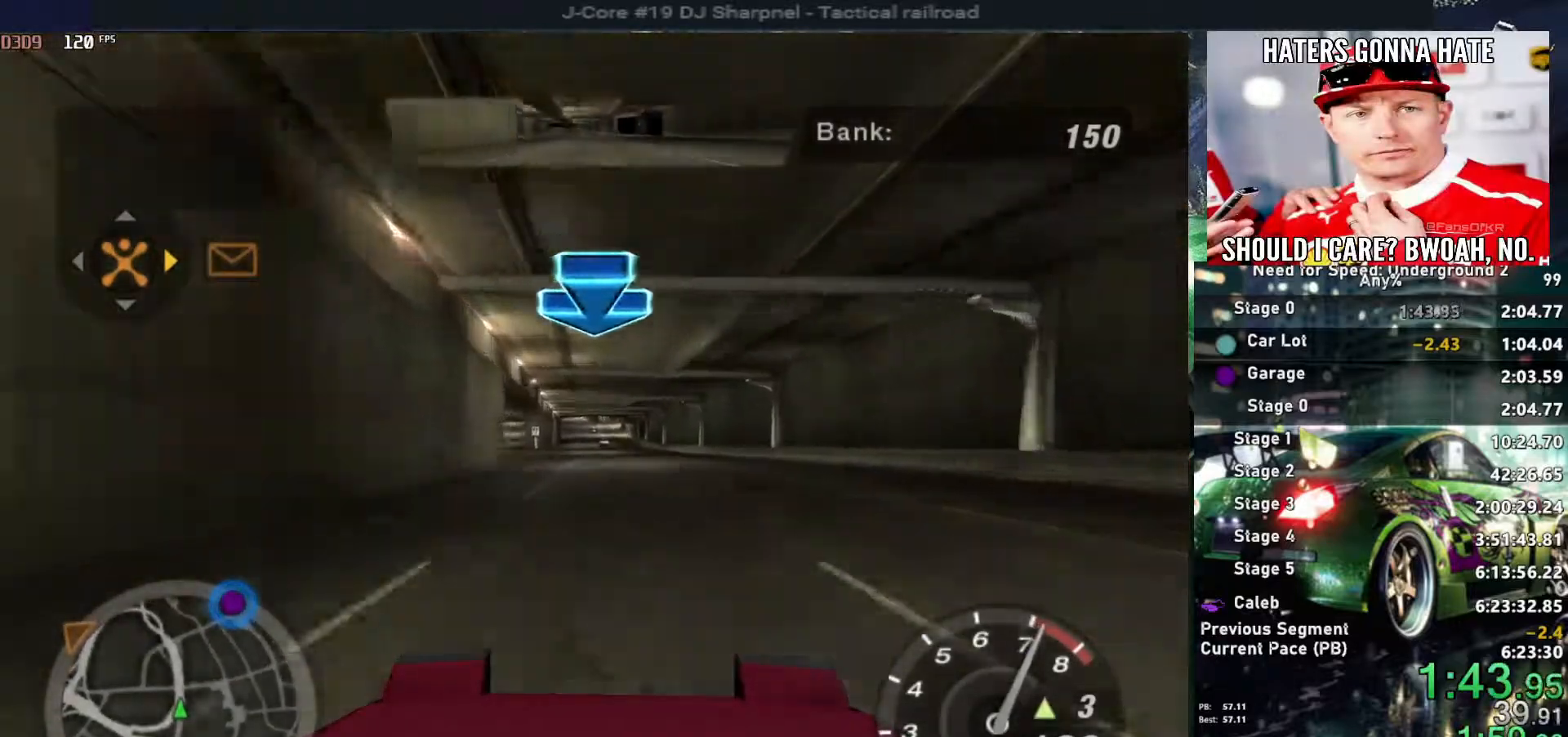
{"keys": ["up"], "events": [[267, "shift", "down"], [367, "shift", "up"]]}
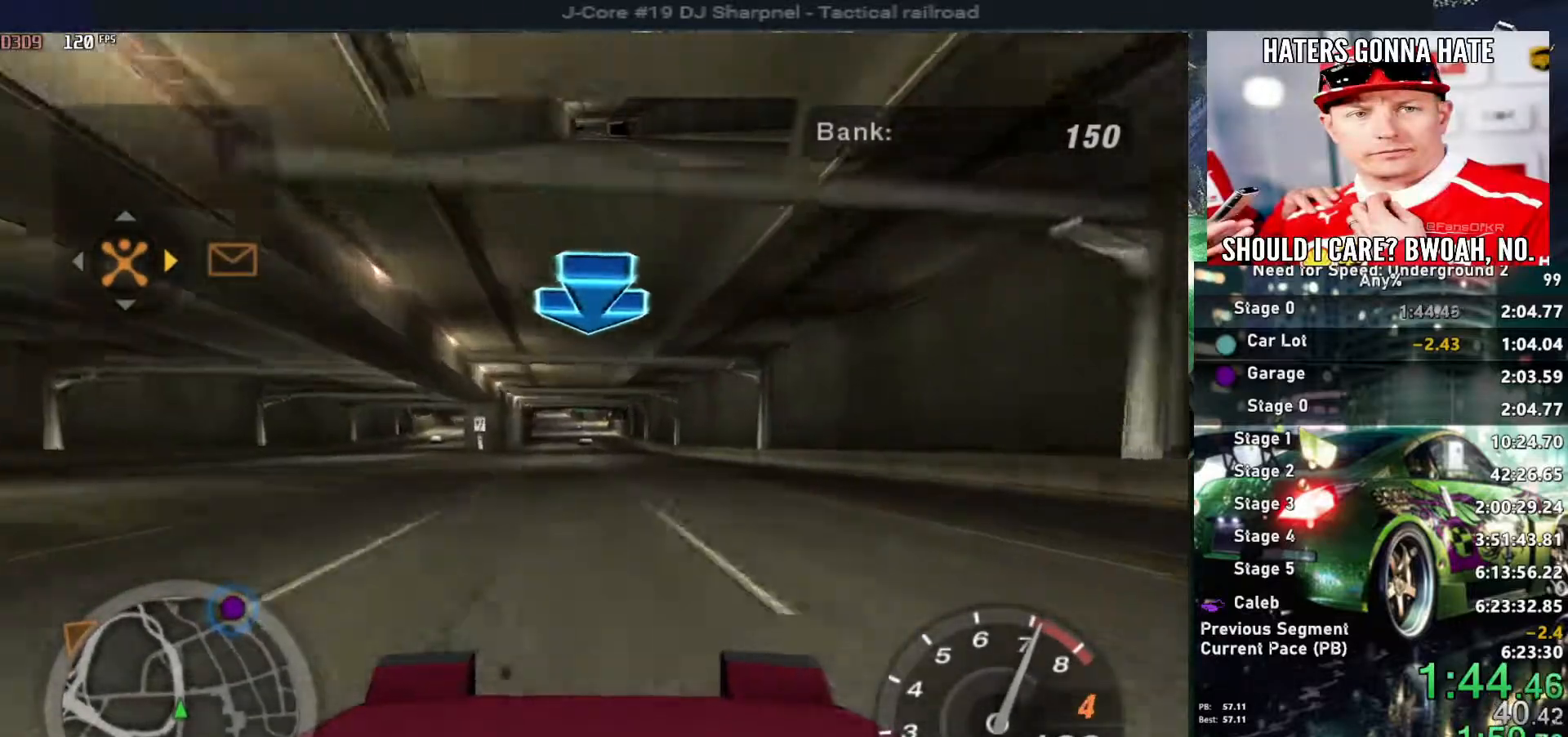
{"keys": ["up"], "events": []}
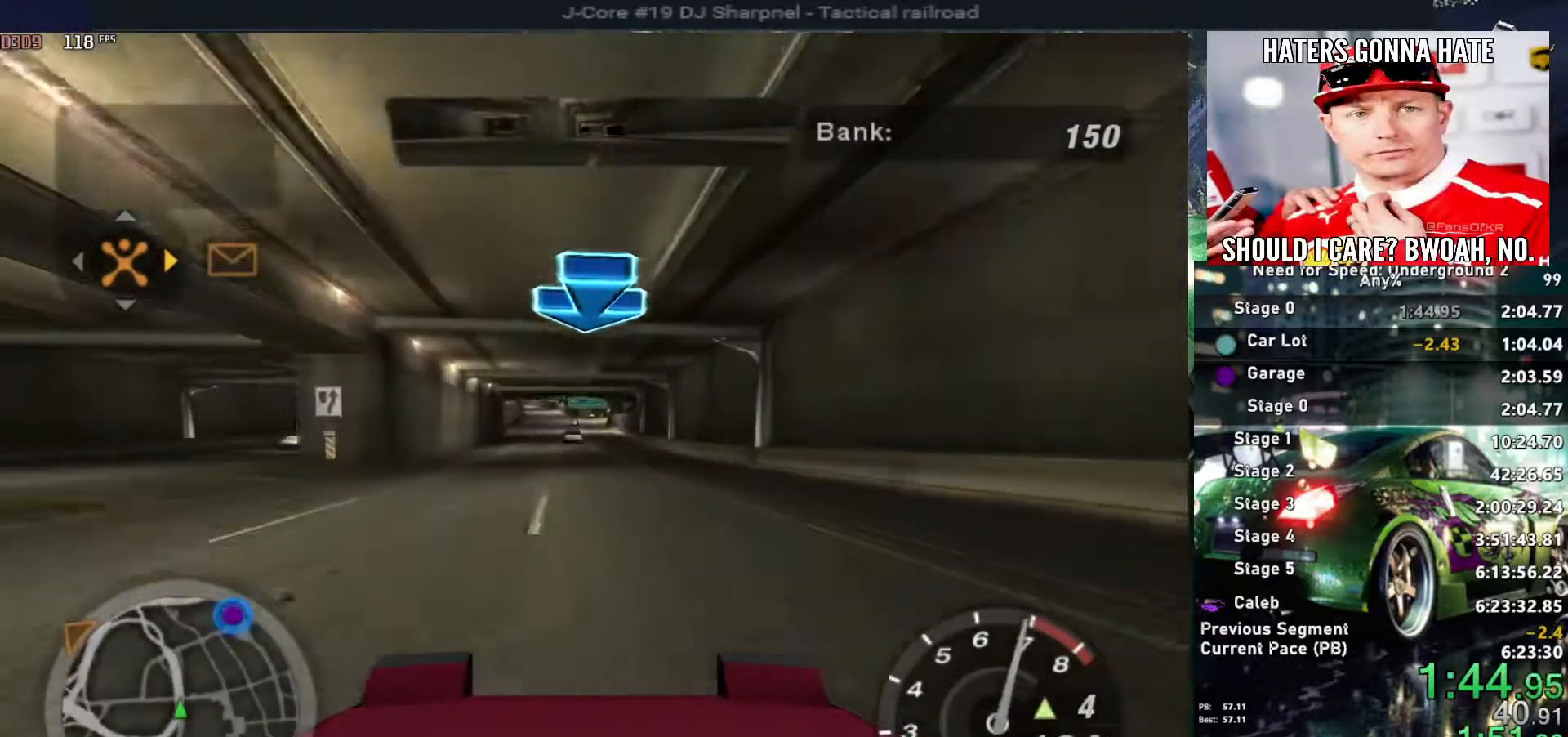
{"keys": ["up"], "events": []}
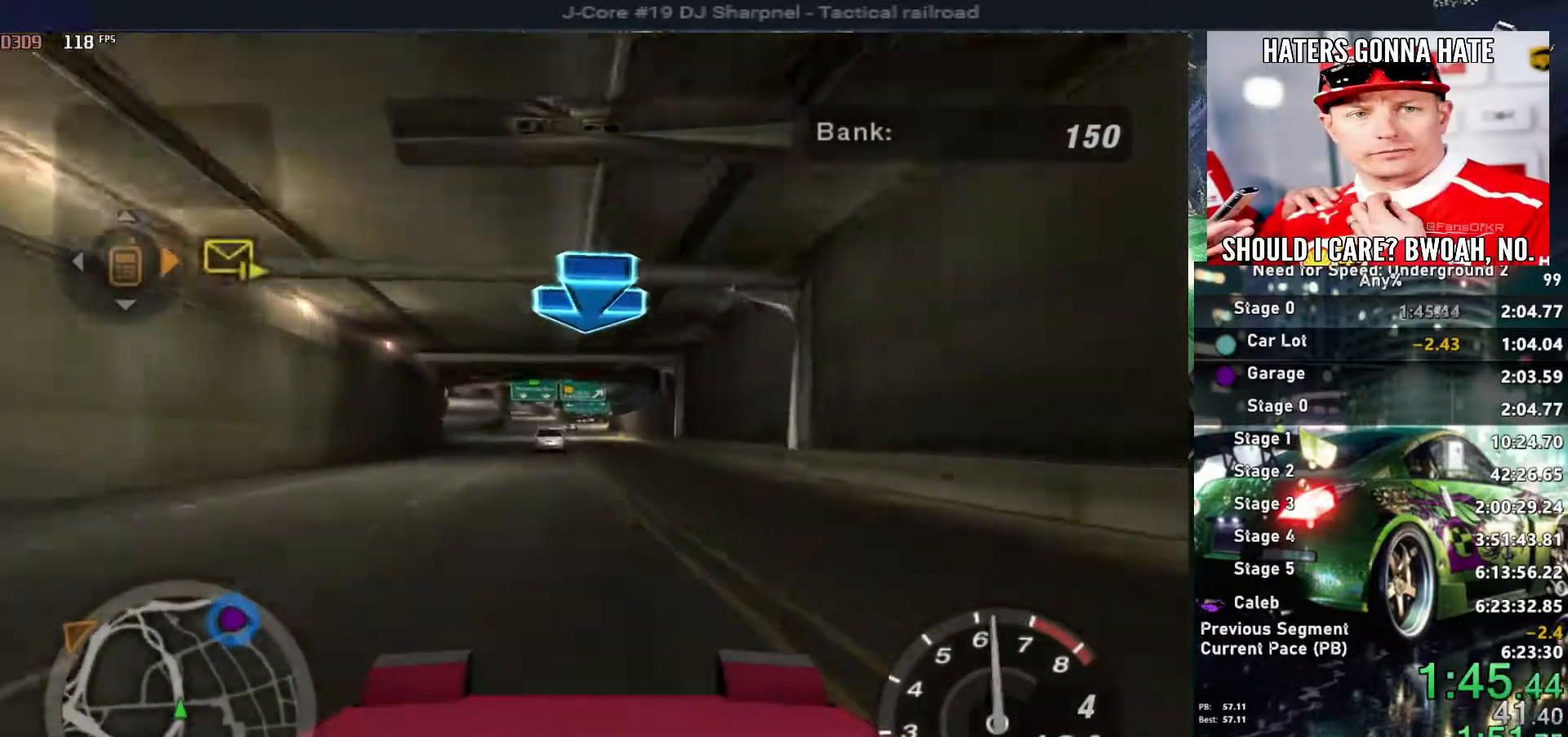
{"keys": ["up"], "events": [[367, "left", "down"], [450, "left", "up"]]}
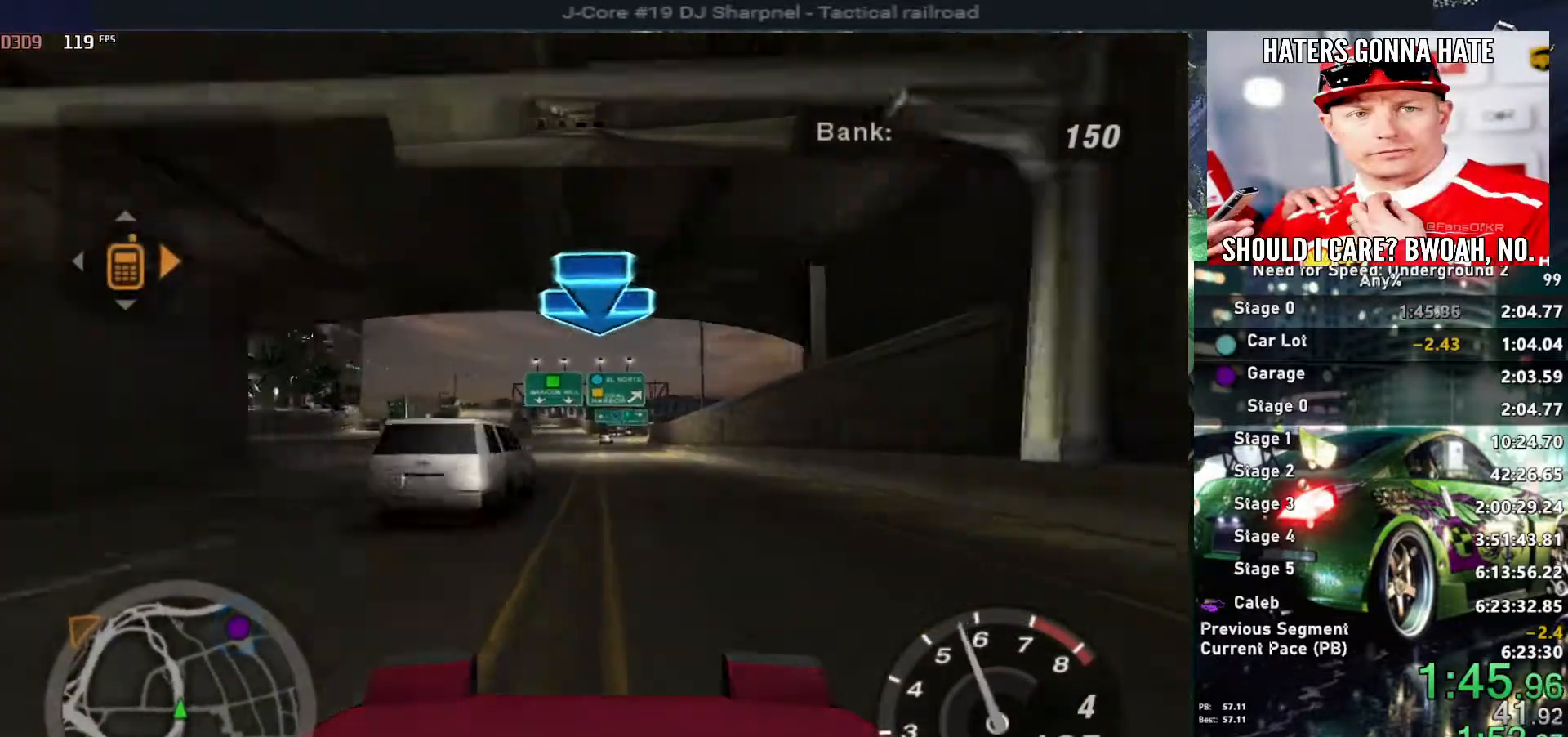
{"keys": ["up"], "events": [[100, "right", "down"], [183, "right", "up"]]}
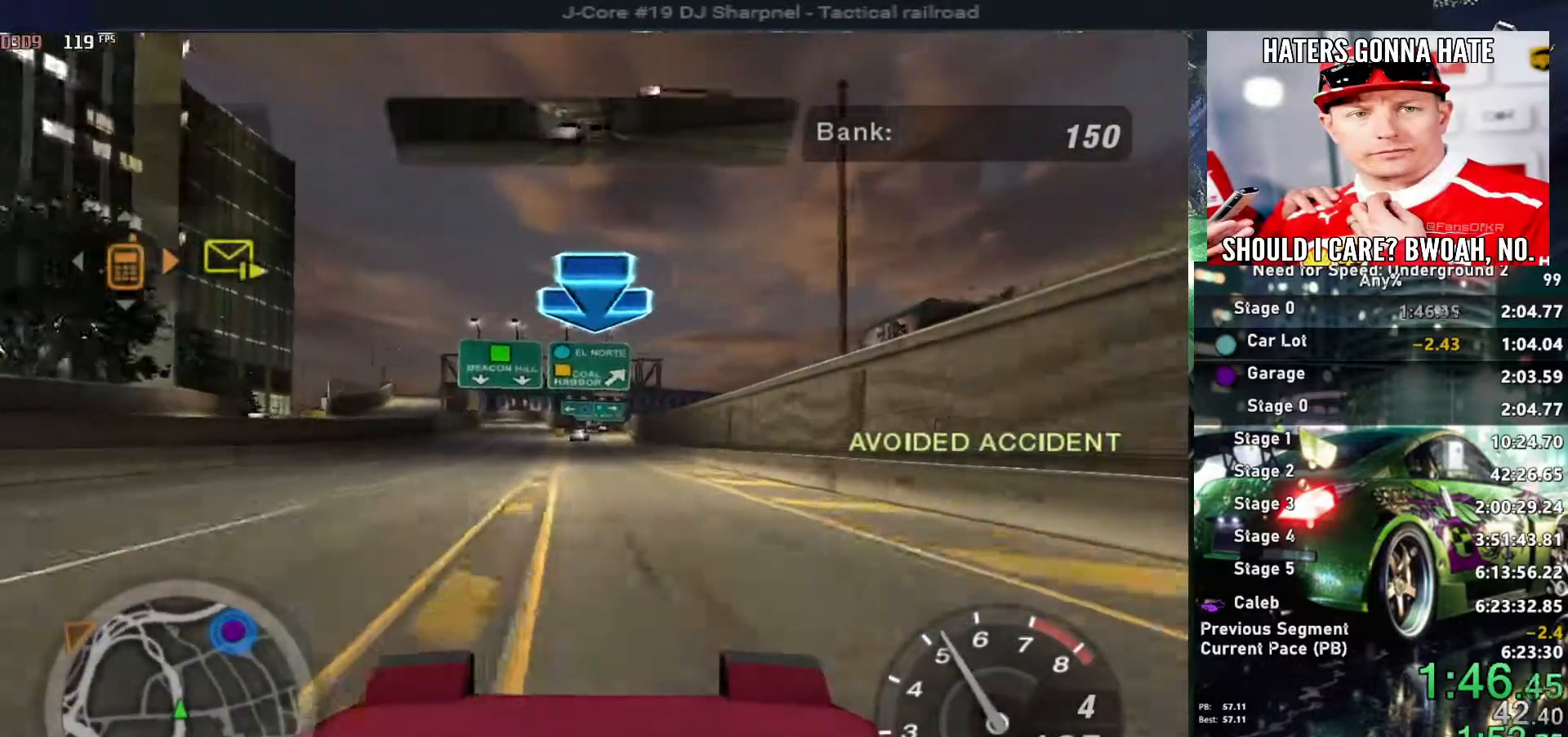
{"keys": ["up"], "events": [[350, "right", "down"], [433, "right", "up"]]}